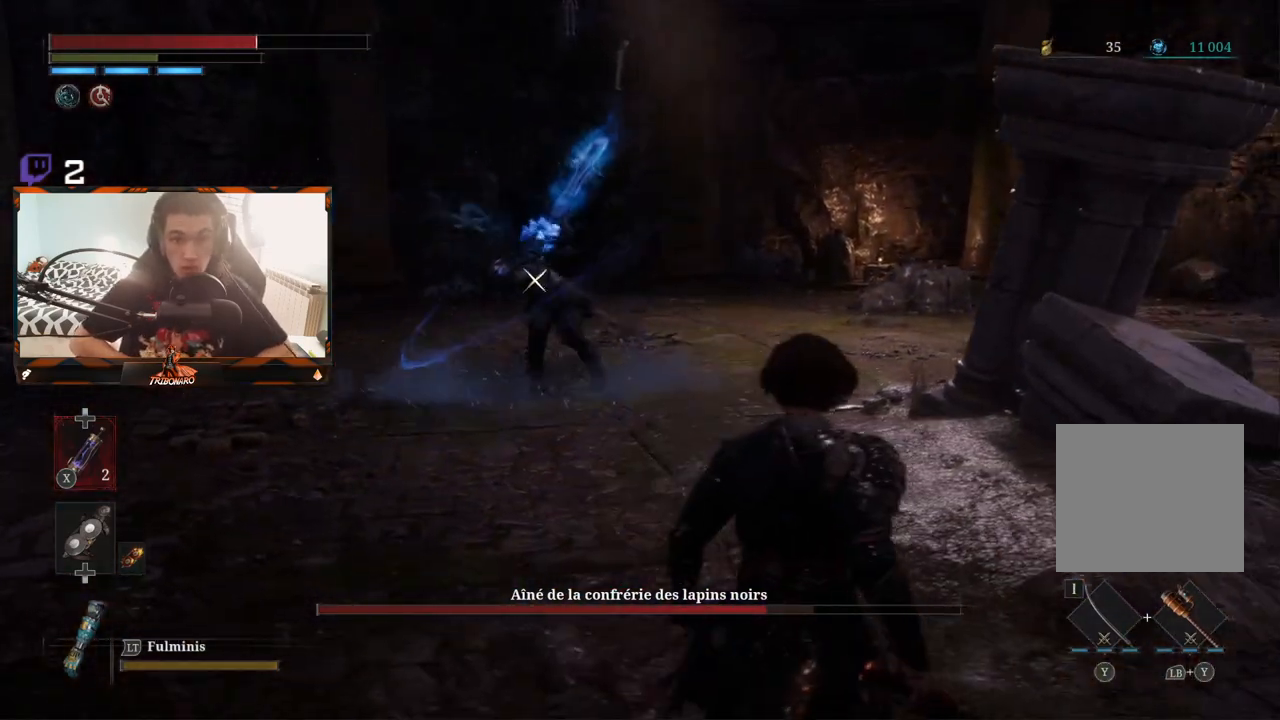
Gameplay with a controller (Xbox layout); each line is a JSON object with the inputs held at the frame after it (dt_ms = milliseconds from this image to that frame). "events" lists button and stick changes between this image and that frame as [ms after this image, input, new state], when the widget could be followed in between.
{"dt_ms": 500, "buttons": [], "left_stick": "right", "right_stick": "center", "events": [[300, "left_stick", "right"]]}
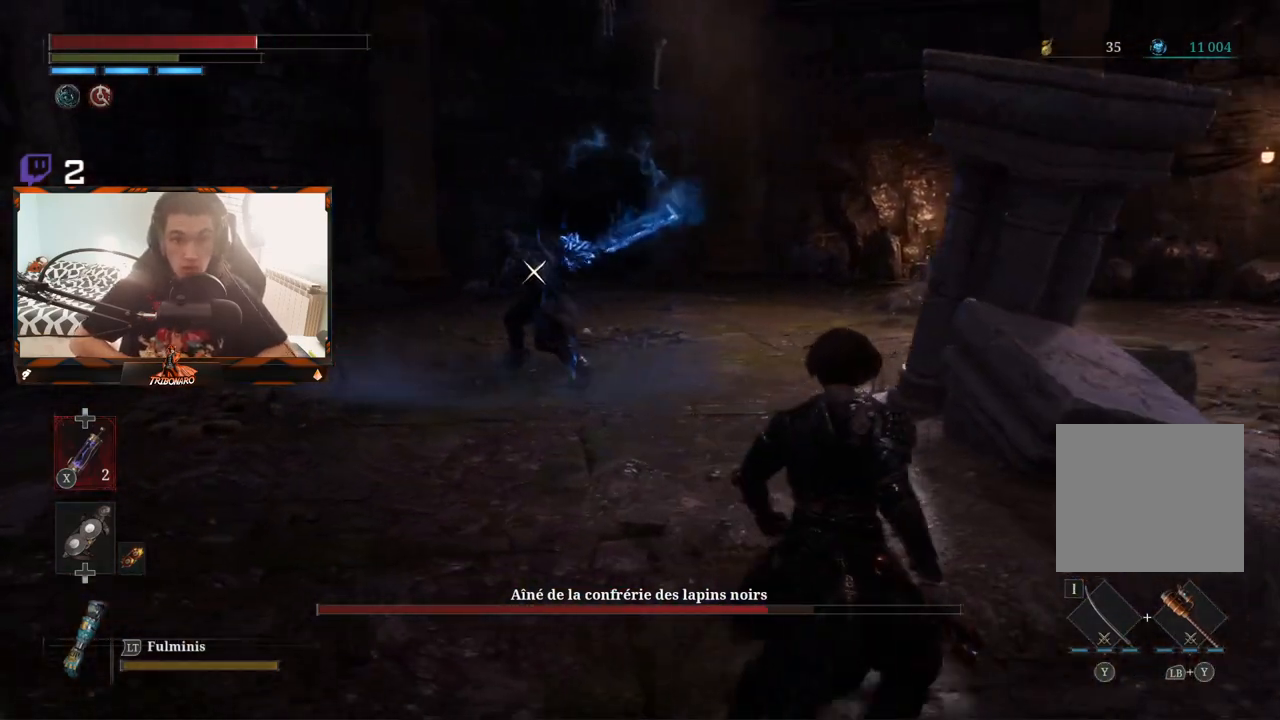
{"dt_ms": 500, "buttons": [], "left_stick": "right", "right_stick": "center", "events": [[133, "left_stick", "up-right"], [500, "left_stick", "right"]]}
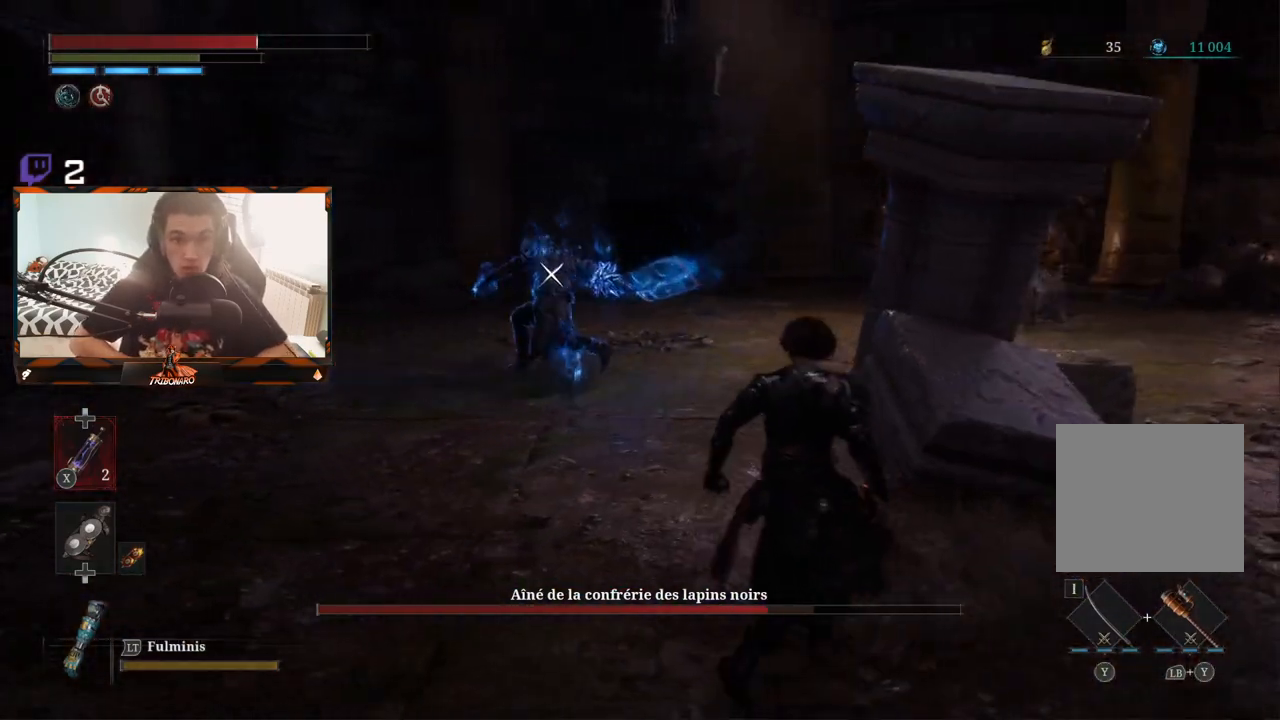
{"dt_ms": 500, "buttons": [], "left_stick": "right", "right_stick": "center", "events": [[250, "B", "down"], [350, "B", "up"]]}
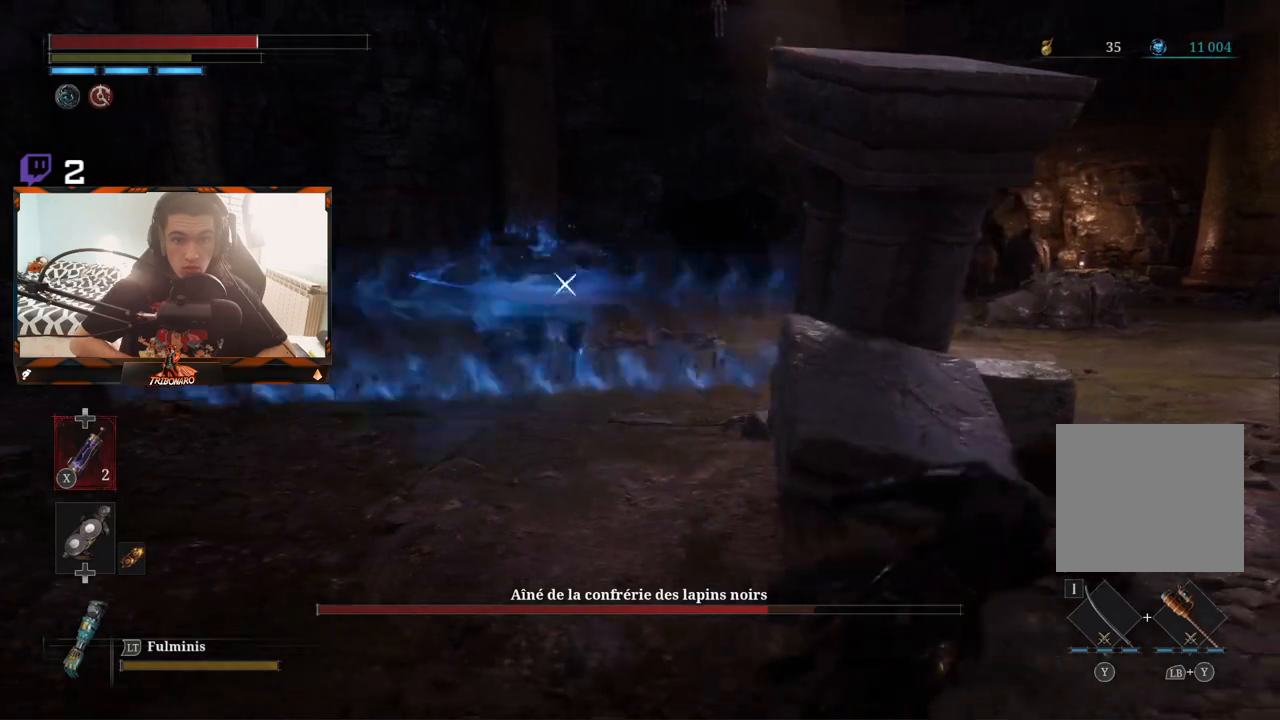
{"dt_ms": 500, "buttons": [], "left_stick": "up-right", "right_stick": "center", "events": [[200, "left_stick", "up-right"], [383, "L1", "down"], [400, "L2", "down"], [467, "L1", "up"], [467, "L2", "up"]]}
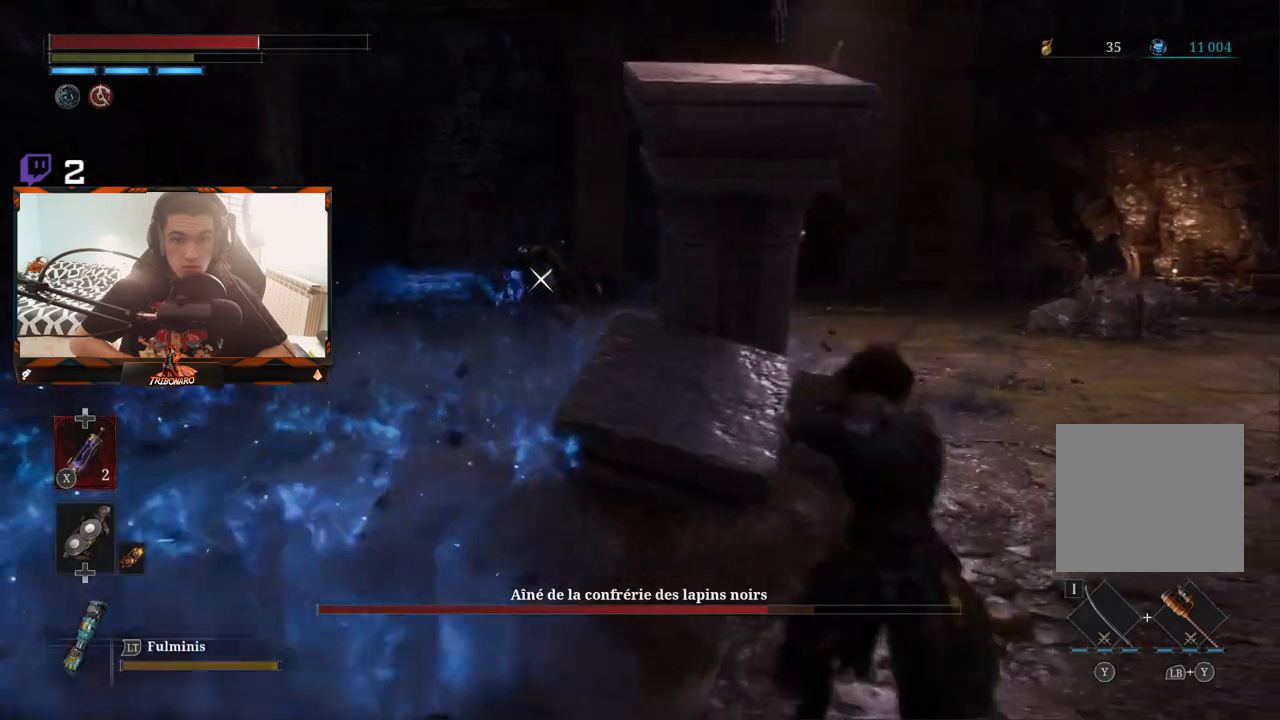
{"dt_ms": 500, "buttons": [], "left_stick": "up-right", "right_stick": "center", "events": [[67, "L1", "down"], [183, "L1", "up"]]}
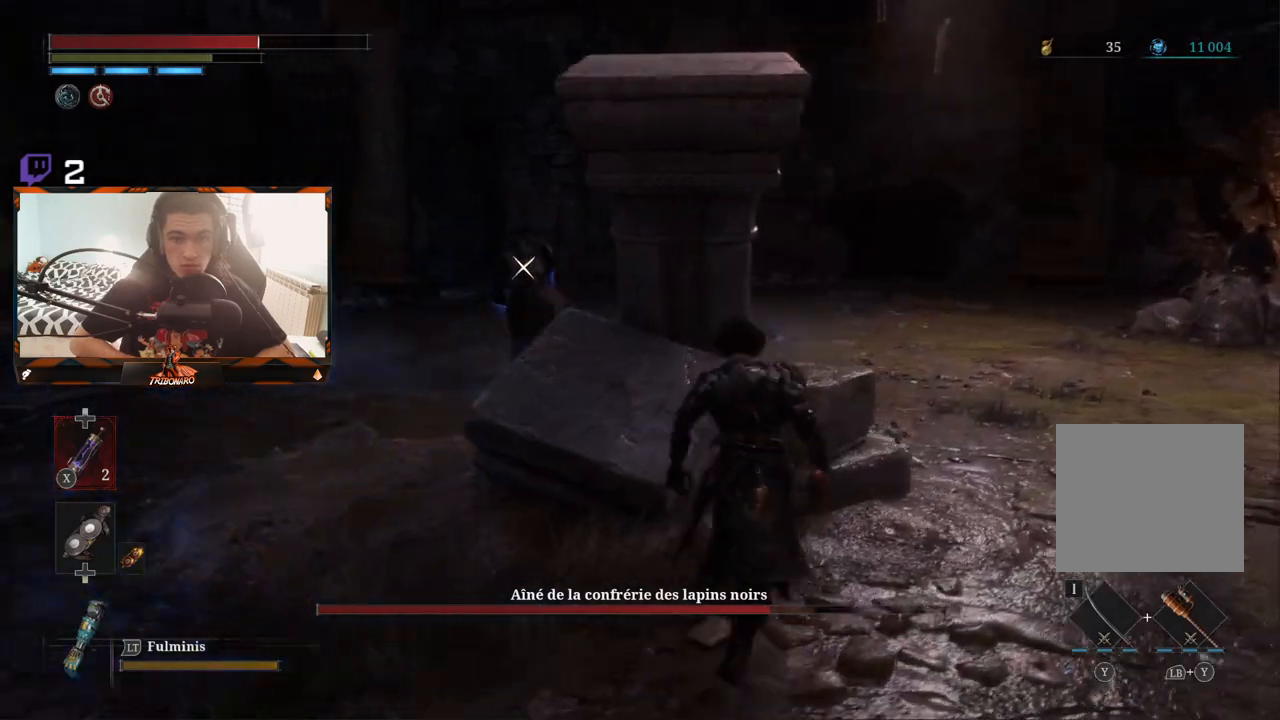
{"dt_ms": 500, "buttons": [], "left_stick": "up-right", "right_stick": "center", "events": [[33, "B", "down"], [233, "B", "up"]]}
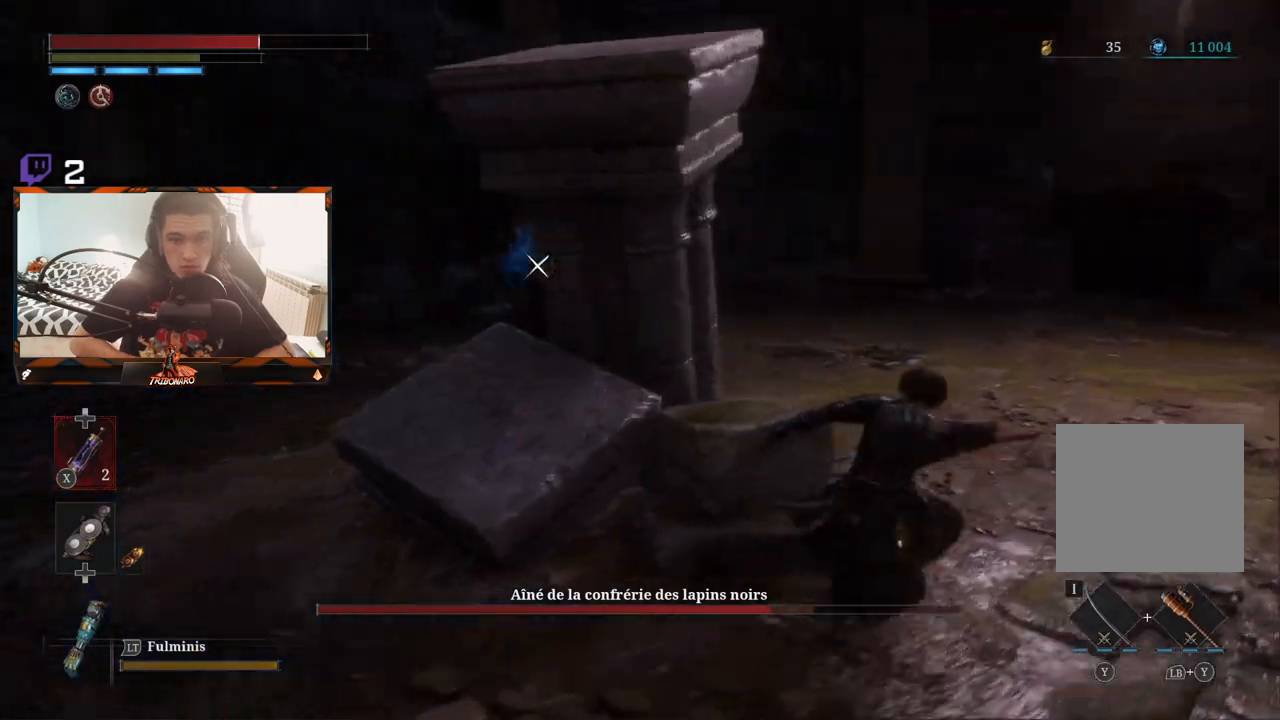
{"dt_ms": 500, "buttons": [], "left_stick": "up-right", "right_stick": "center", "events": []}
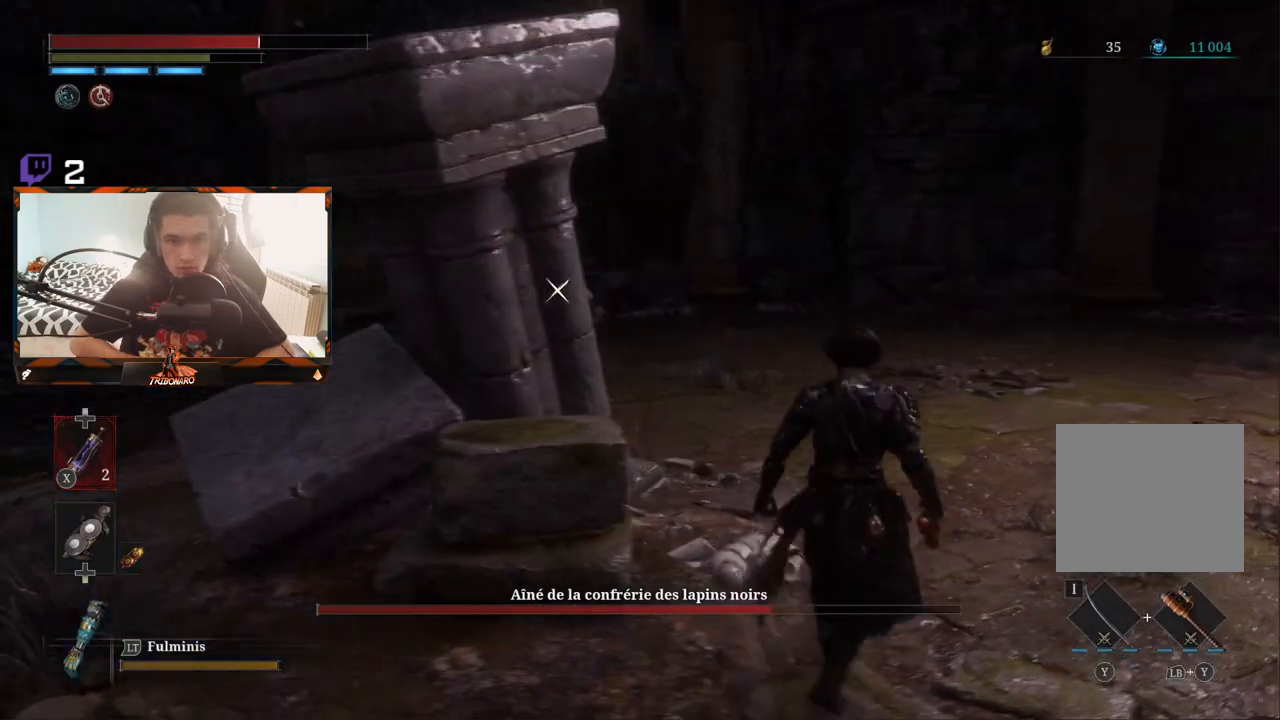
{"dt_ms": 500, "buttons": [], "left_stick": "up-right", "right_stick": "center", "events": []}
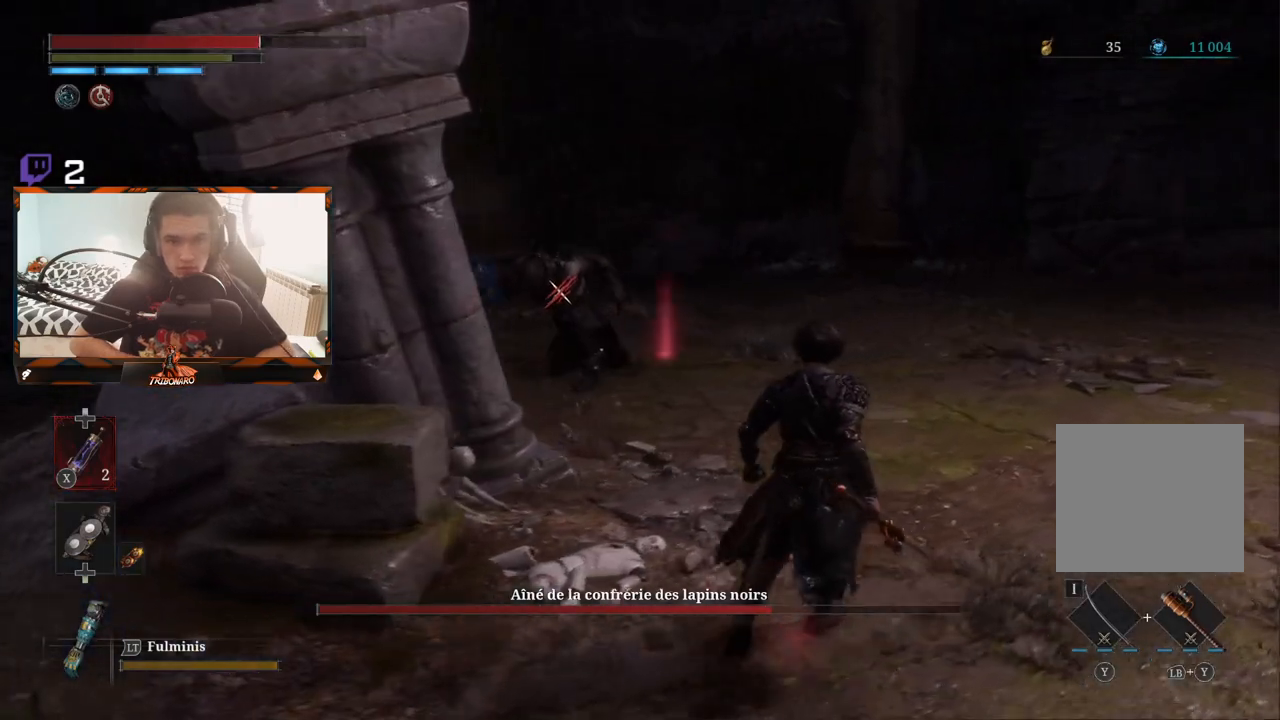
{"dt_ms": 500, "buttons": [], "left_stick": "up", "right_stick": "center", "events": [[183, "left_stick", "up"]]}
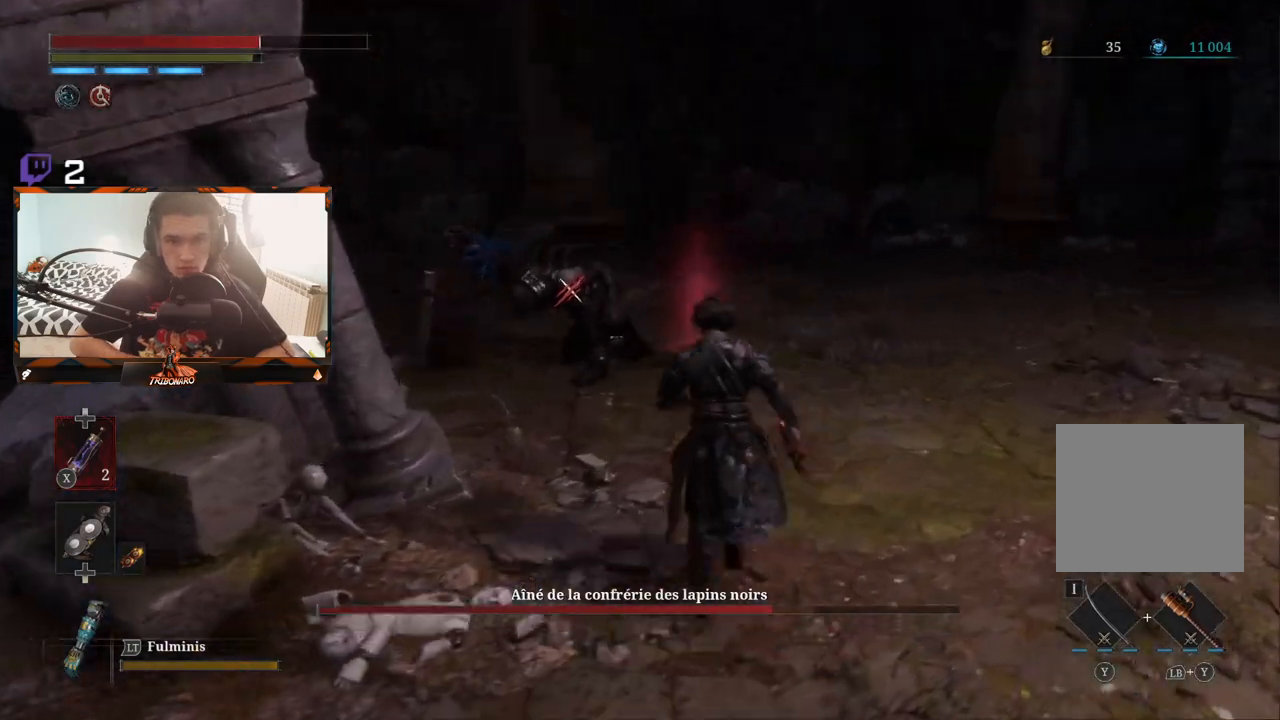
{"dt_ms": 500, "buttons": [], "left_stick": "up", "right_stick": "center", "events": []}
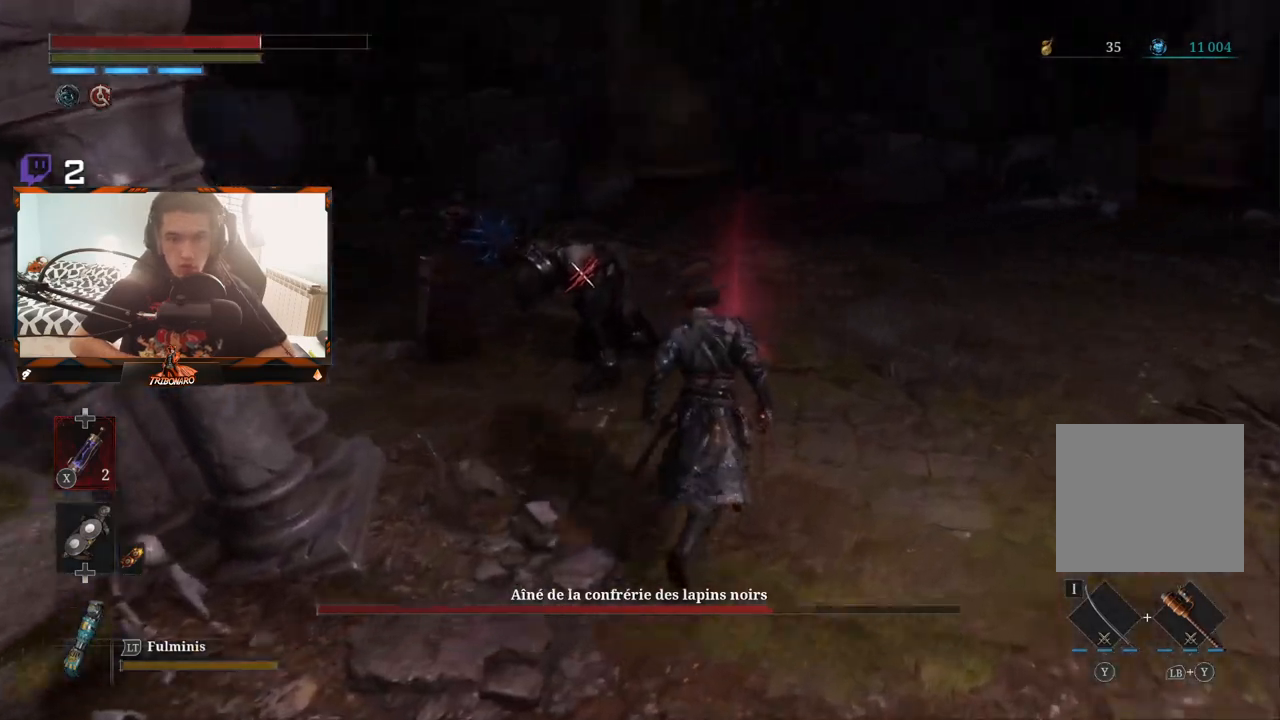
{"dt_ms": 500, "buttons": [], "left_stick": "up-right", "right_stick": "center", "events": [[333, "left_stick", "up-right"]]}
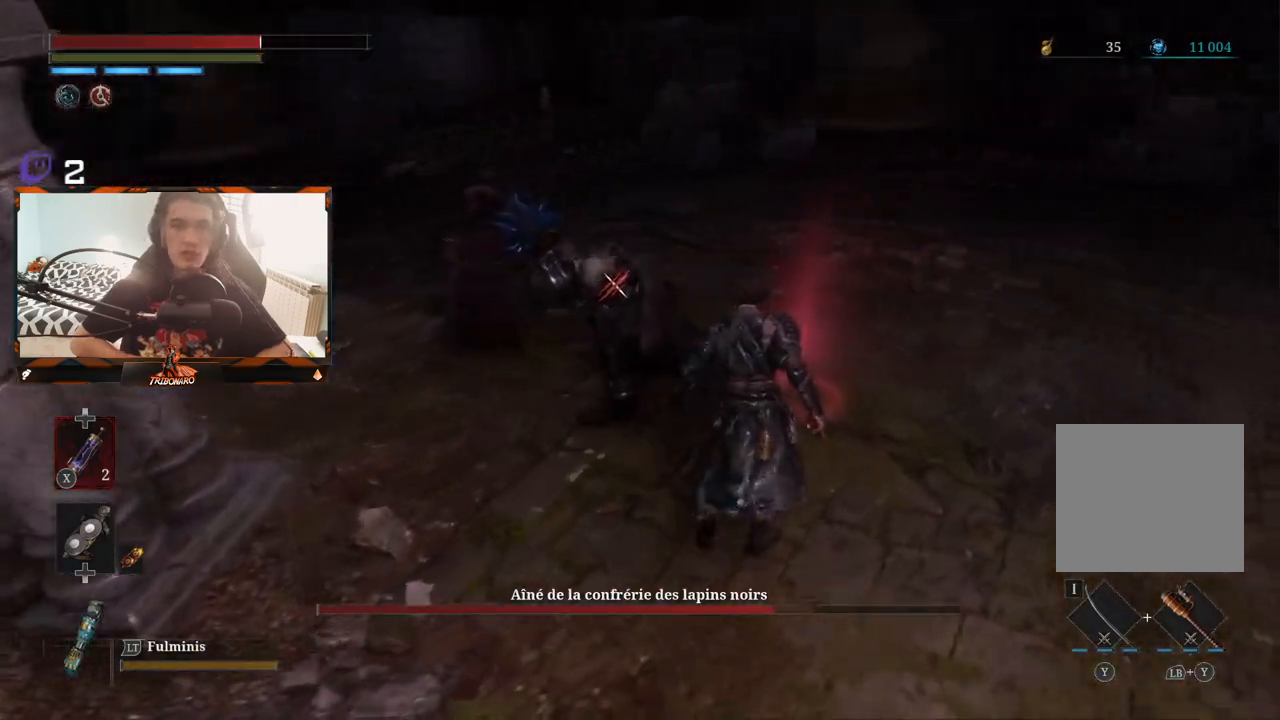
{"dt_ms": 500, "buttons": [], "left_stick": "up-right", "right_stick": "center", "events": []}
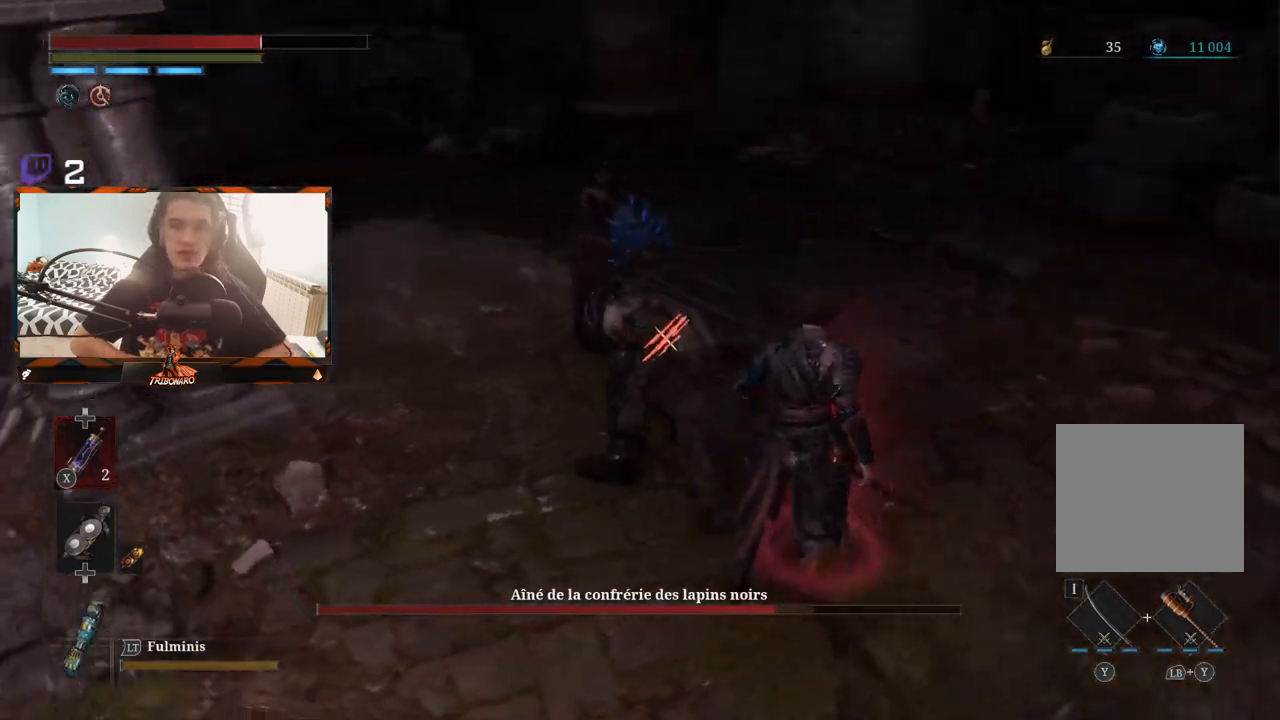
{"dt_ms": 500, "buttons": [], "left_stick": "center", "right_stick": "center", "events": [[33, "left_stick", "center"], [167, "R1", "down"], [267, "R1", "up"]]}
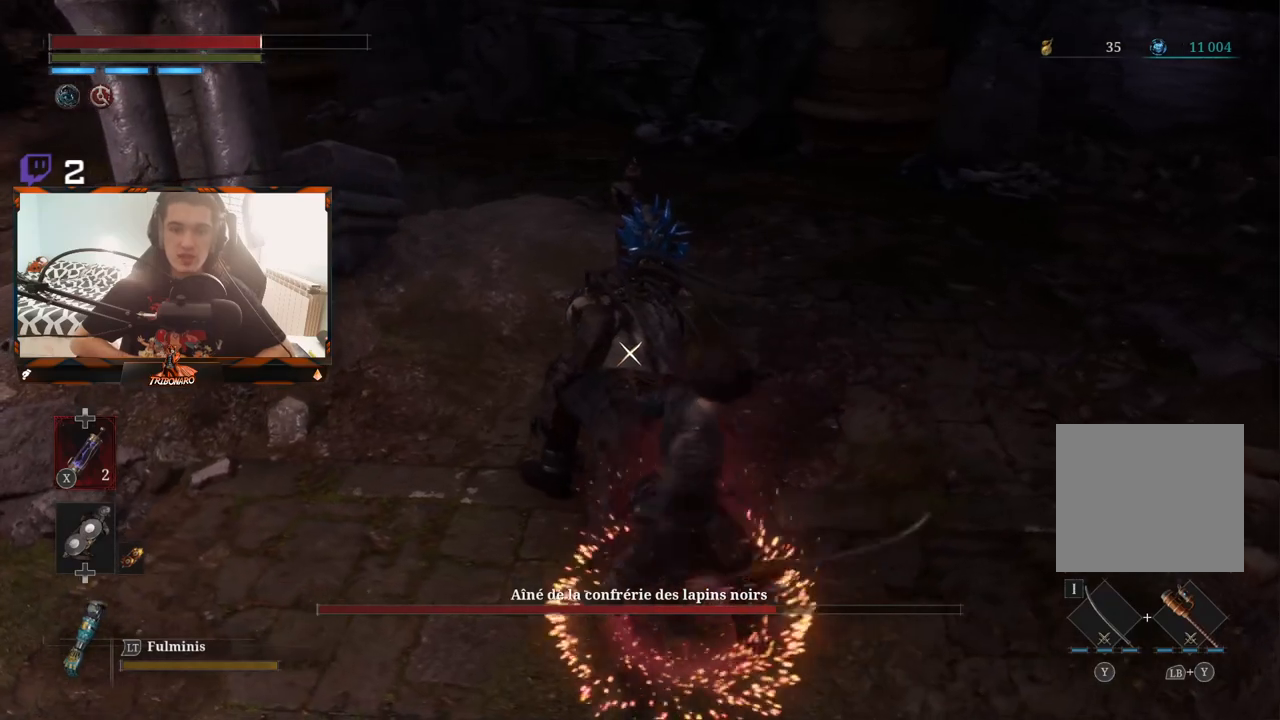
{"dt_ms": 500, "buttons": [], "left_stick": "center", "right_stick": "center", "events": []}
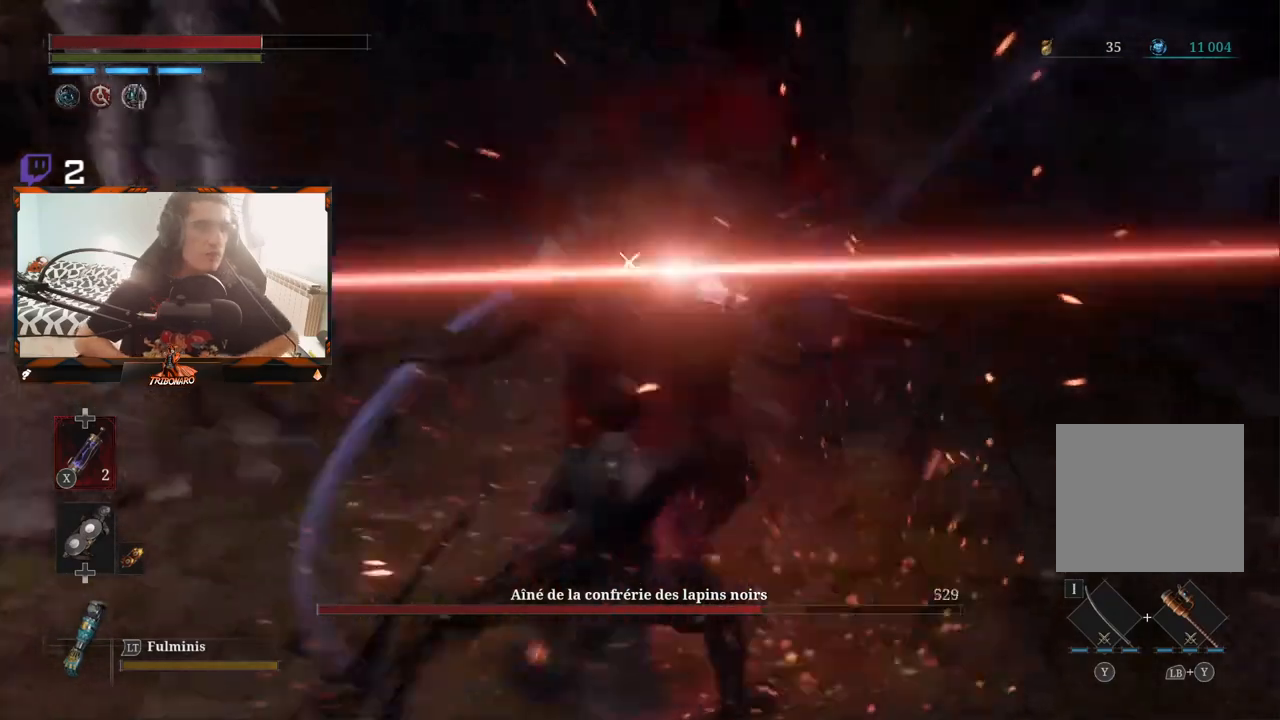
{"dt_ms": 500, "buttons": [], "left_stick": "center", "right_stick": "center", "events": []}
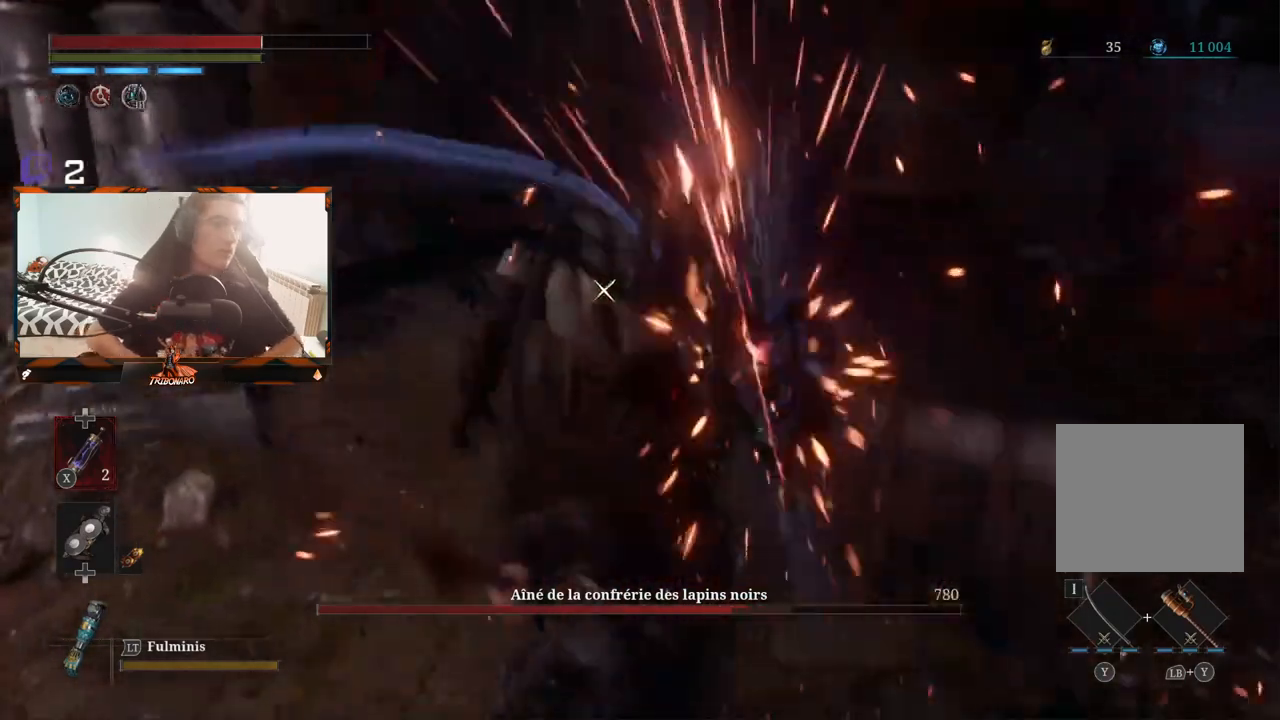
{"dt_ms": 500, "buttons": [], "left_stick": "center", "right_stick": "center", "events": []}
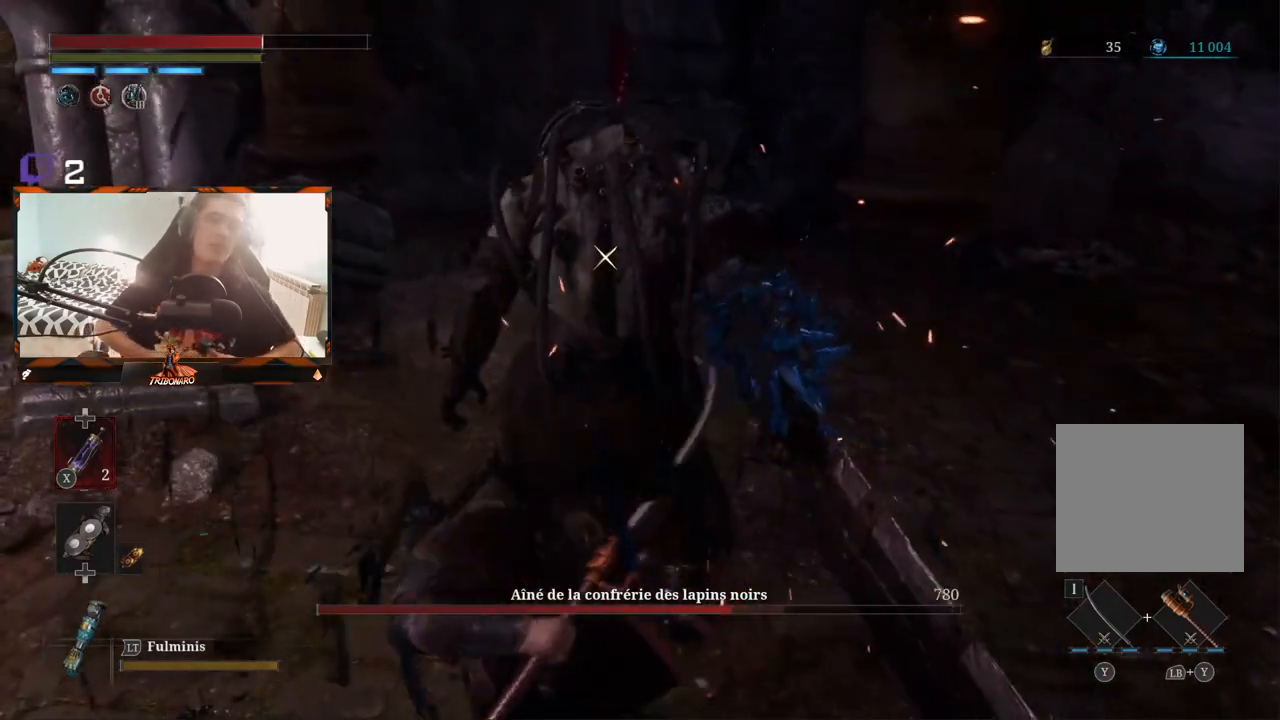
{"dt_ms": 500, "buttons": [], "left_stick": "center", "right_stick": "center", "events": []}
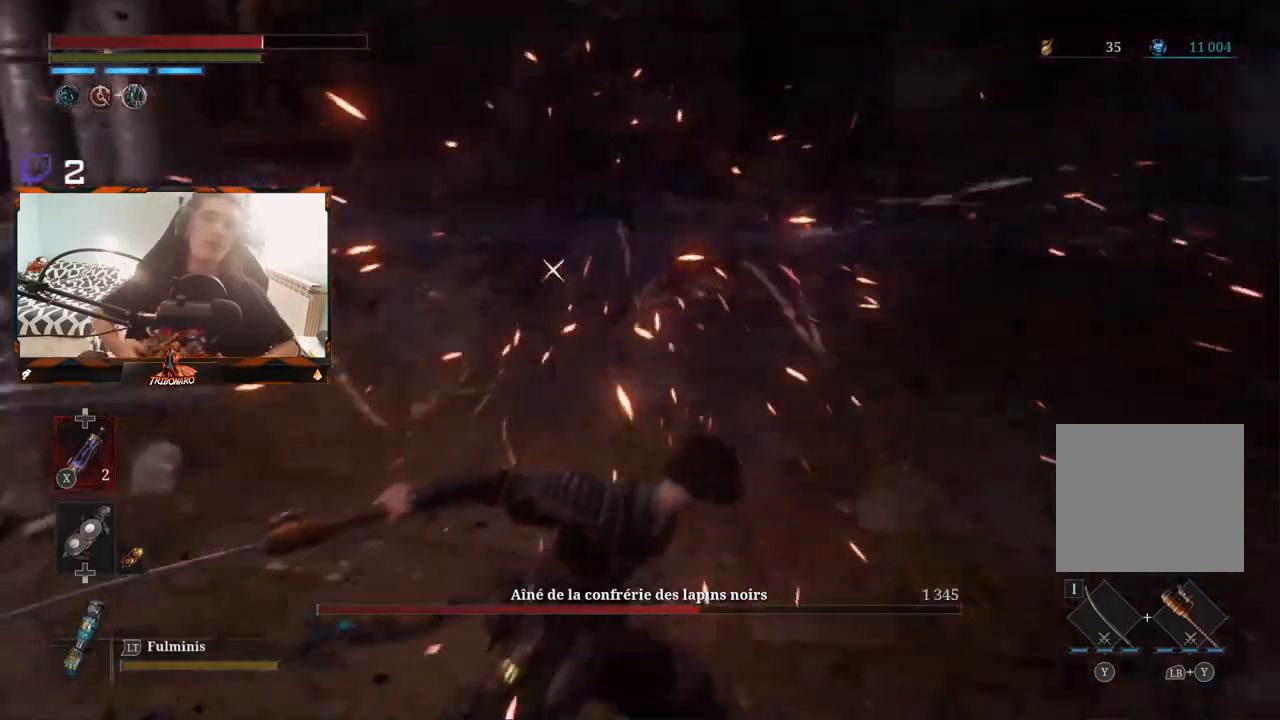
{"dt_ms": 500, "buttons": [], "left_stick": "up", "right_stick": "center", "events": [[500, "left_stick", "up"]]}
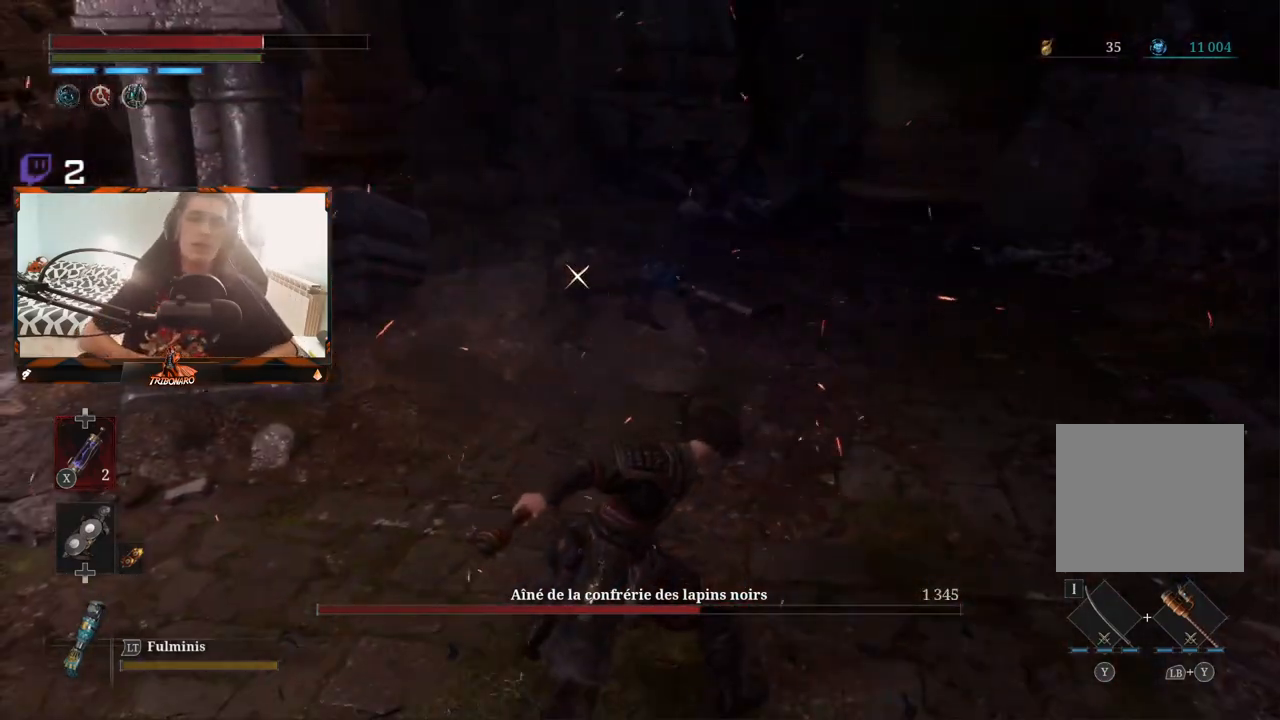
{"dt_ms": 500, "buttons": [], "left_stick": "up", "right_stick": "center", "events": []}
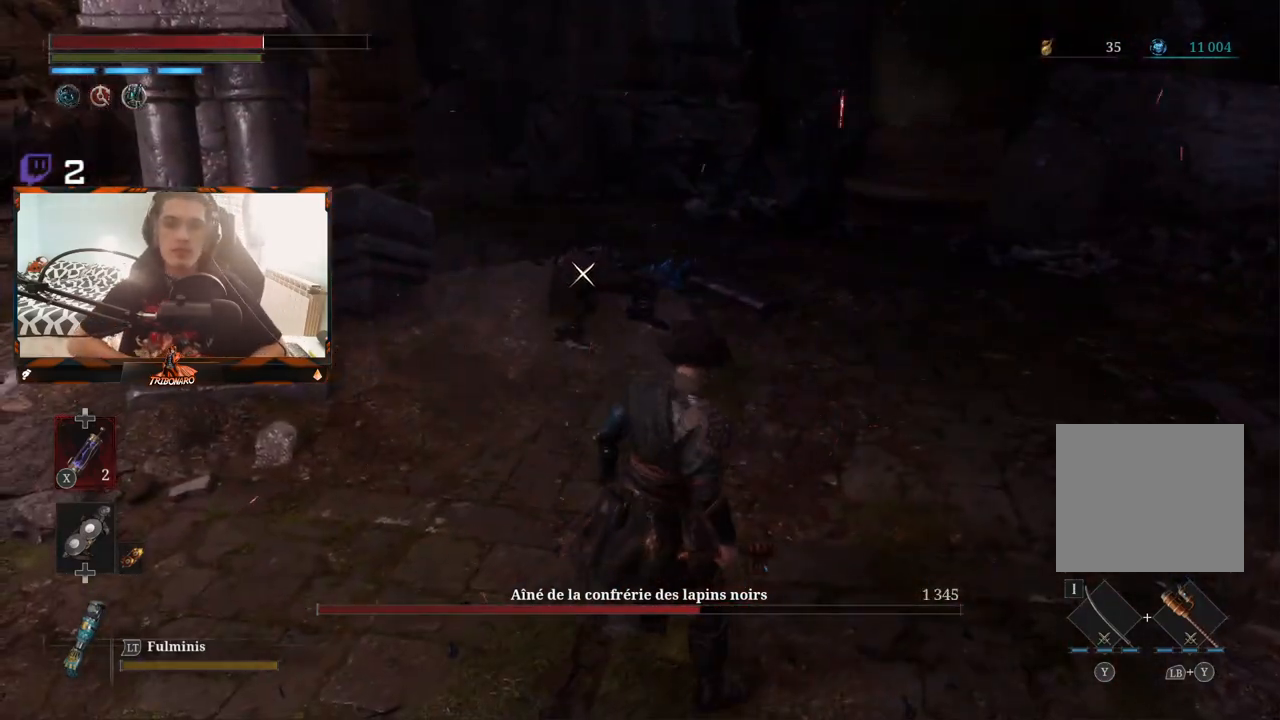
{"dt_ms": 500, "buttons": [], "left_stick": "up", "right_stick": "center", "events": []}
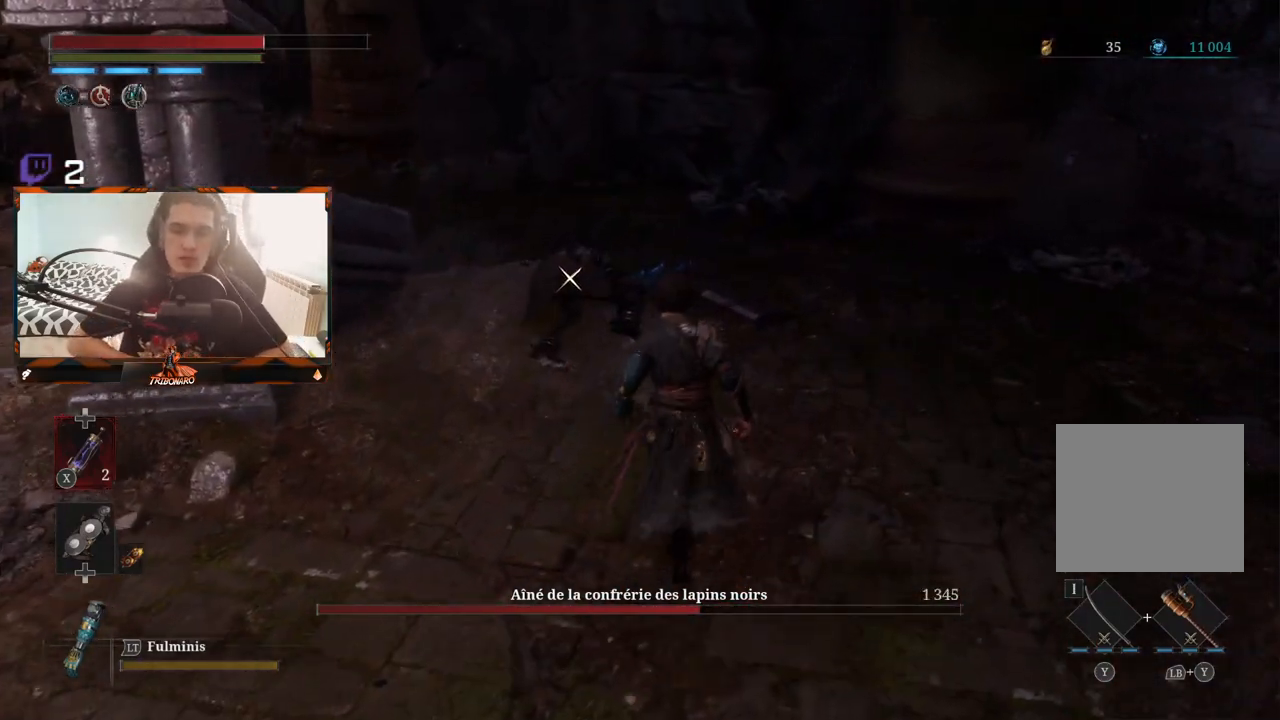
{"dt_ms": 500, "buttons": [], "left_stick": "up", "right_stick": "center", "events": []}
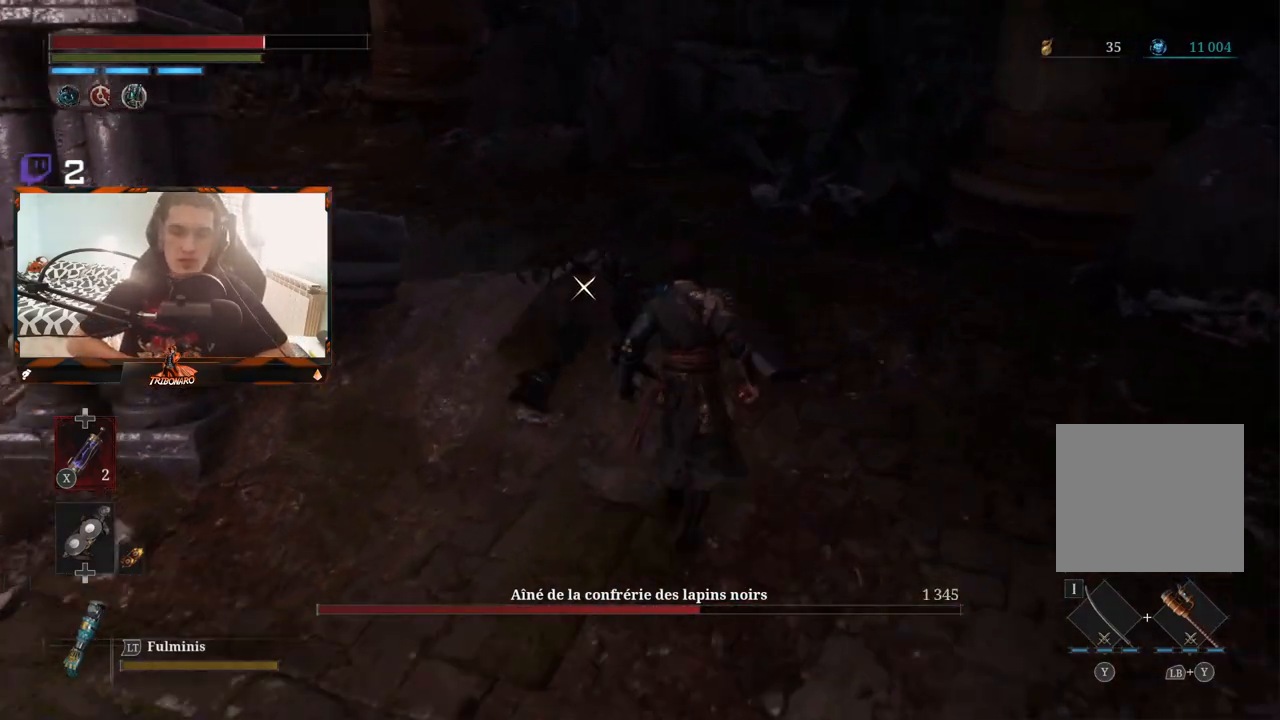
{"dt_ms": 500, "buttons": [], "left_stick": "center", "right_stick": "center"}
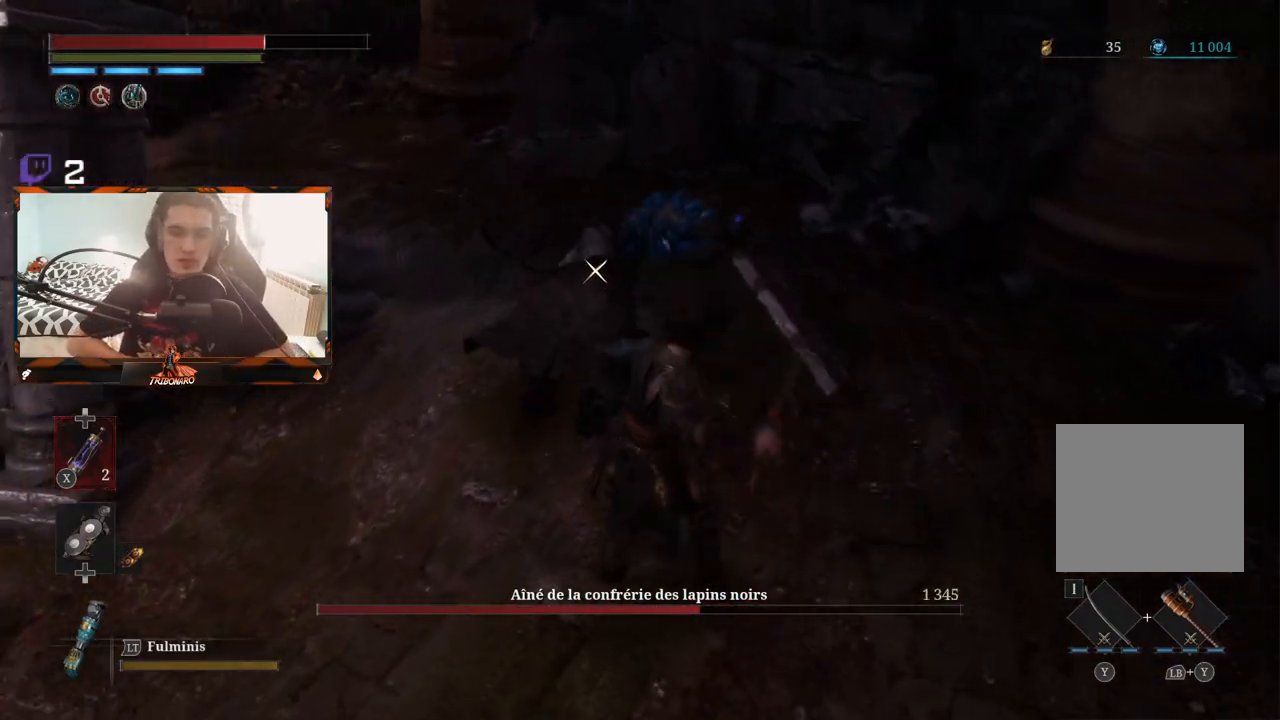
{"dt_ms": 500, "buttons": [], "left_stick": "center", "right_stick": "center", "events": []}
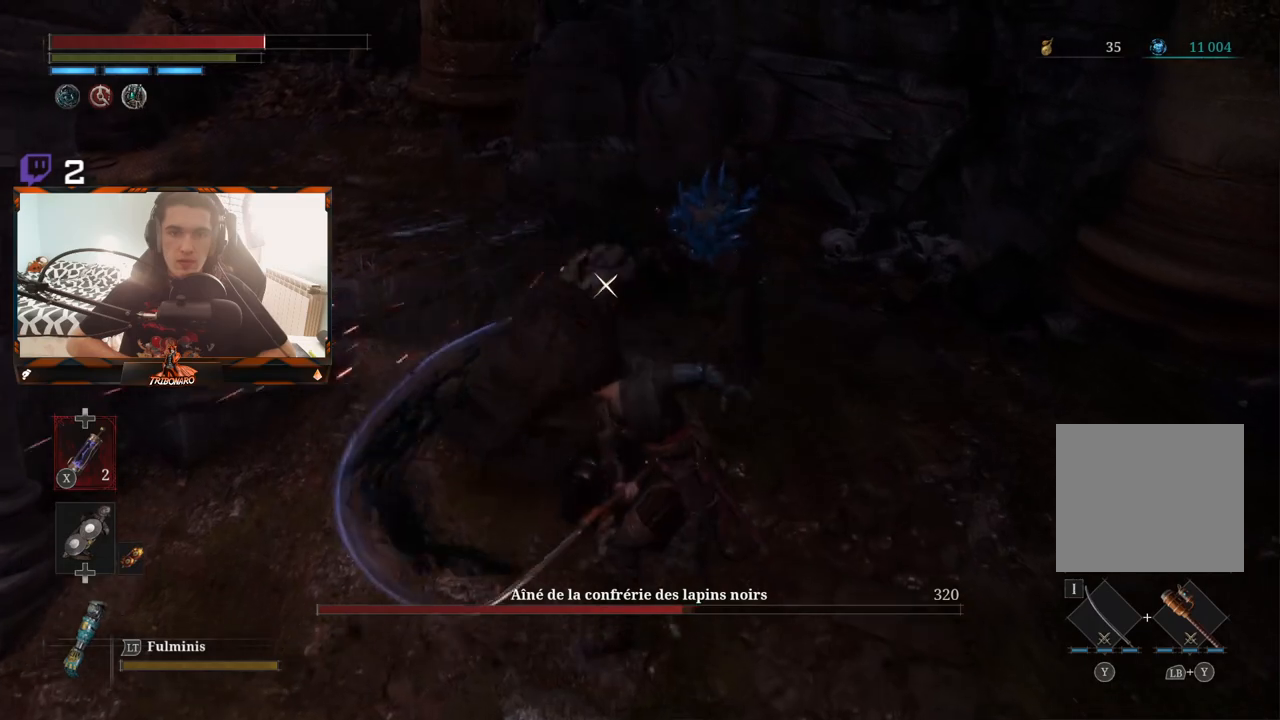
{"dt_ms": 500, "buttons": [], "left_stick": "center", "right_stick": "center", "events": [[117, "R1", "down"], [233, "R1", "up"]]}
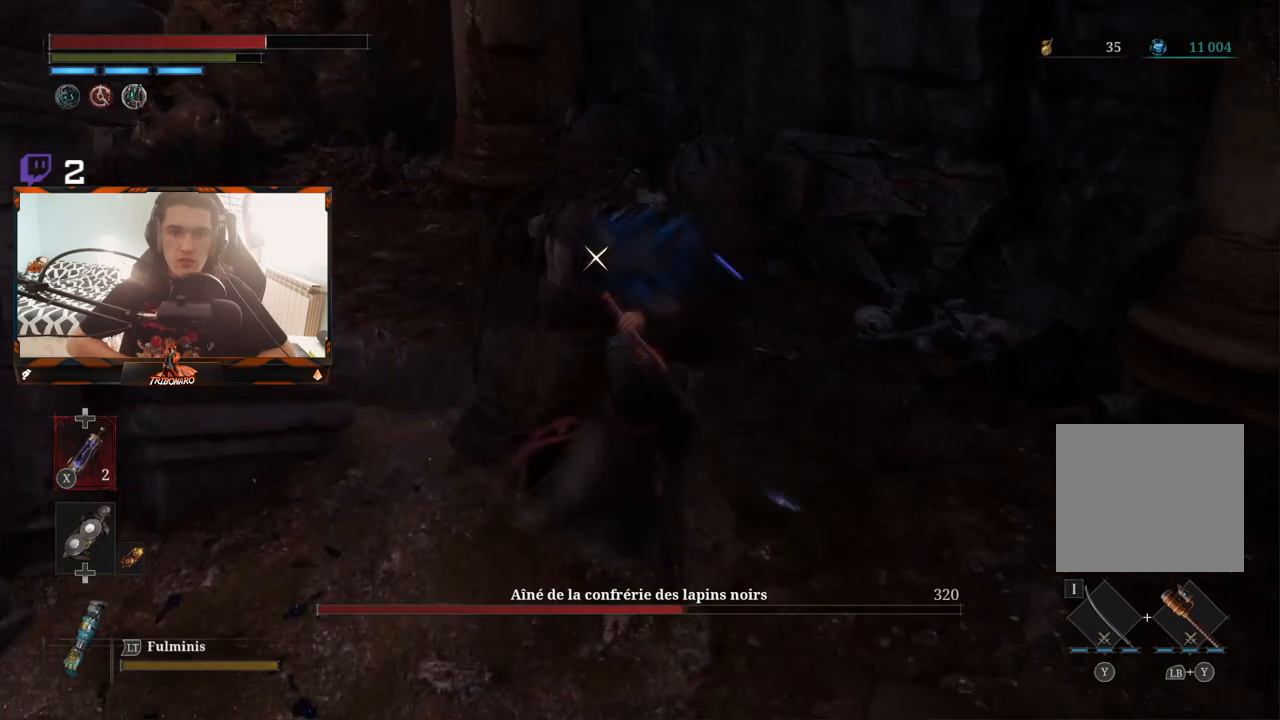
{"dt_ms": 1000, "buttons": [], "left_stick": "center", "right_stick": "center"}
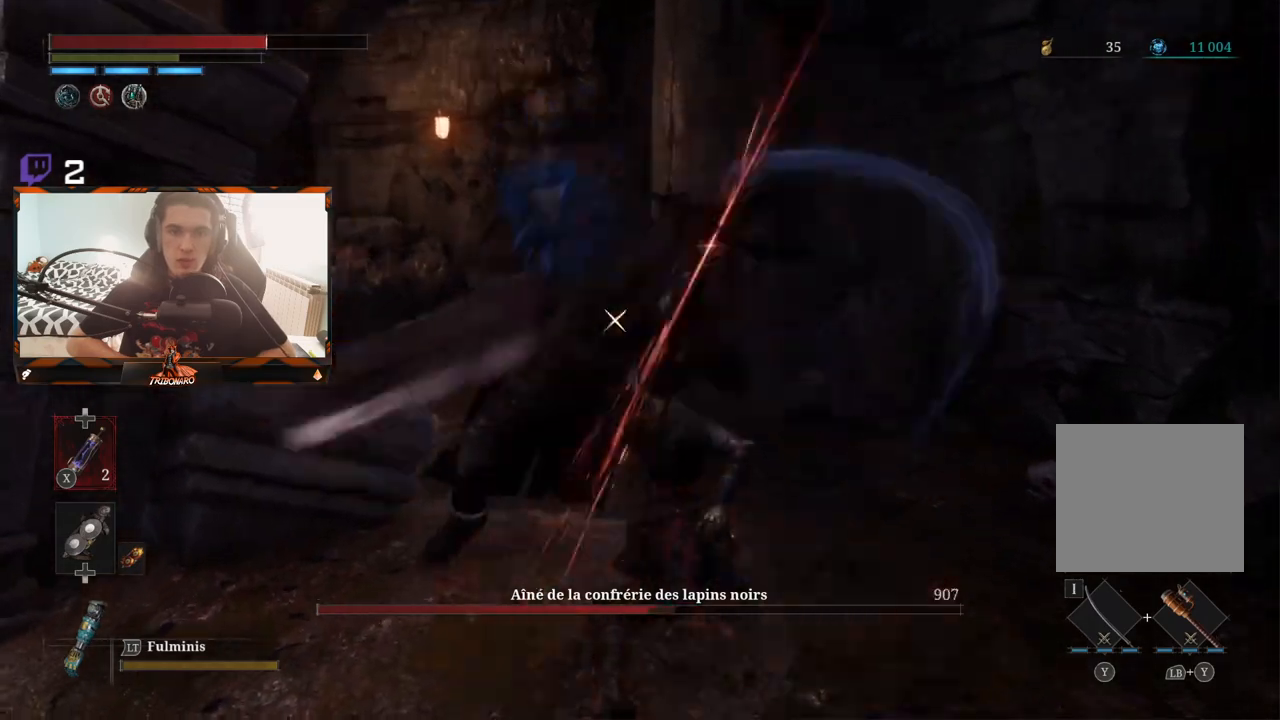
{"dt_ms": 500, "buttons": [], "left_stick": "center", "right_stick": "center", "events": []}
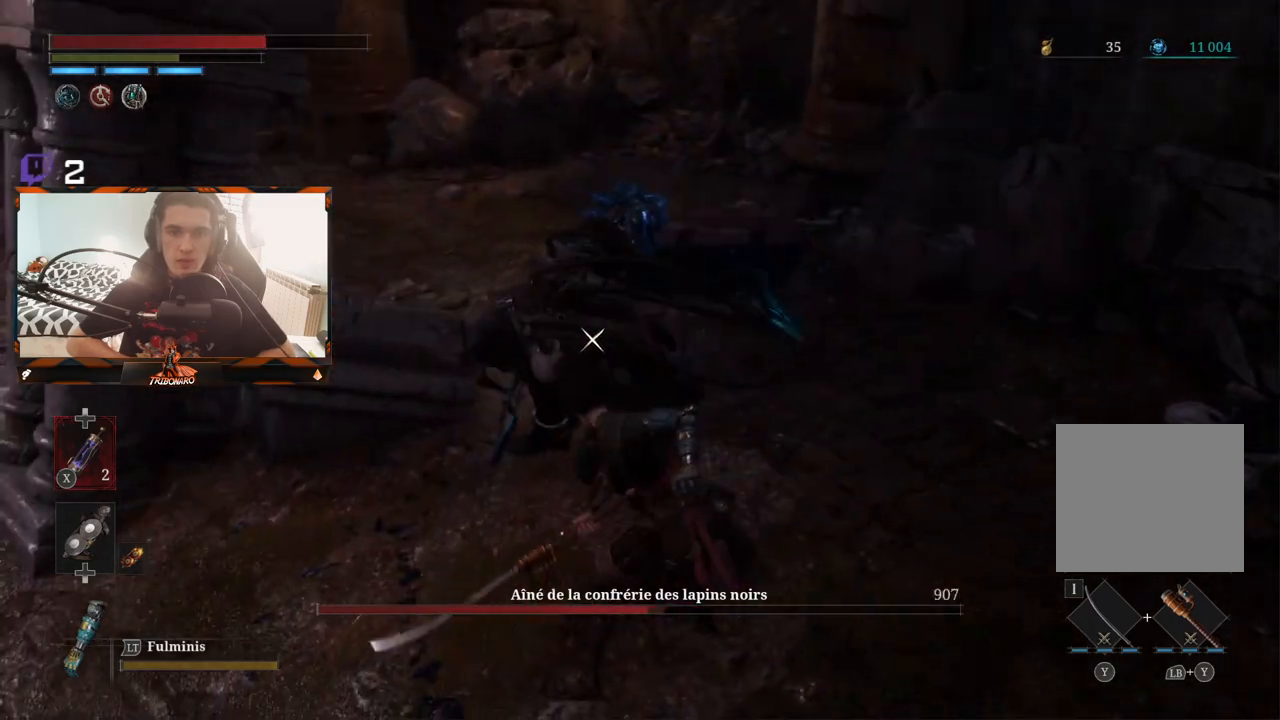
{"dt_ms": 500, "buttons": [], "left_stick": "center", "right_stick": "center", "events": []}
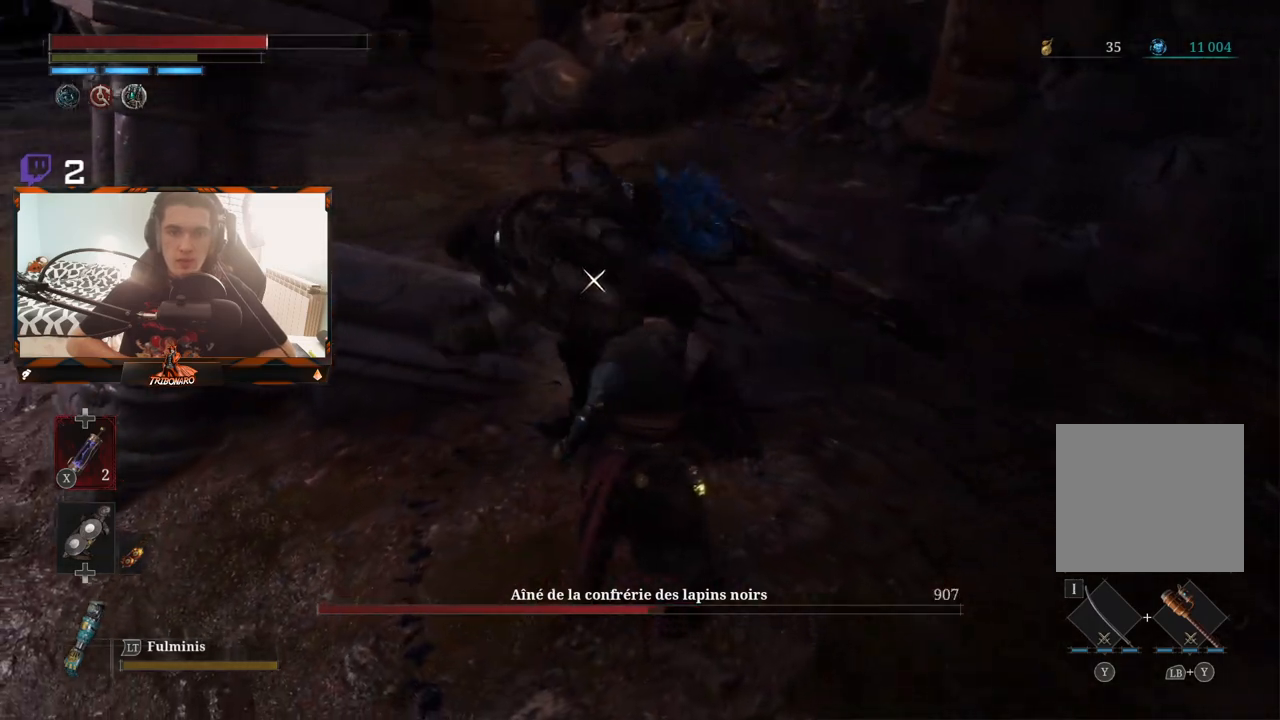
{"dt_ms": 500, "buttons": [], "left_stick": "center", "right_stick": "center", "events": [[150, "L1", "down"], [283, "L1", "up"]]}
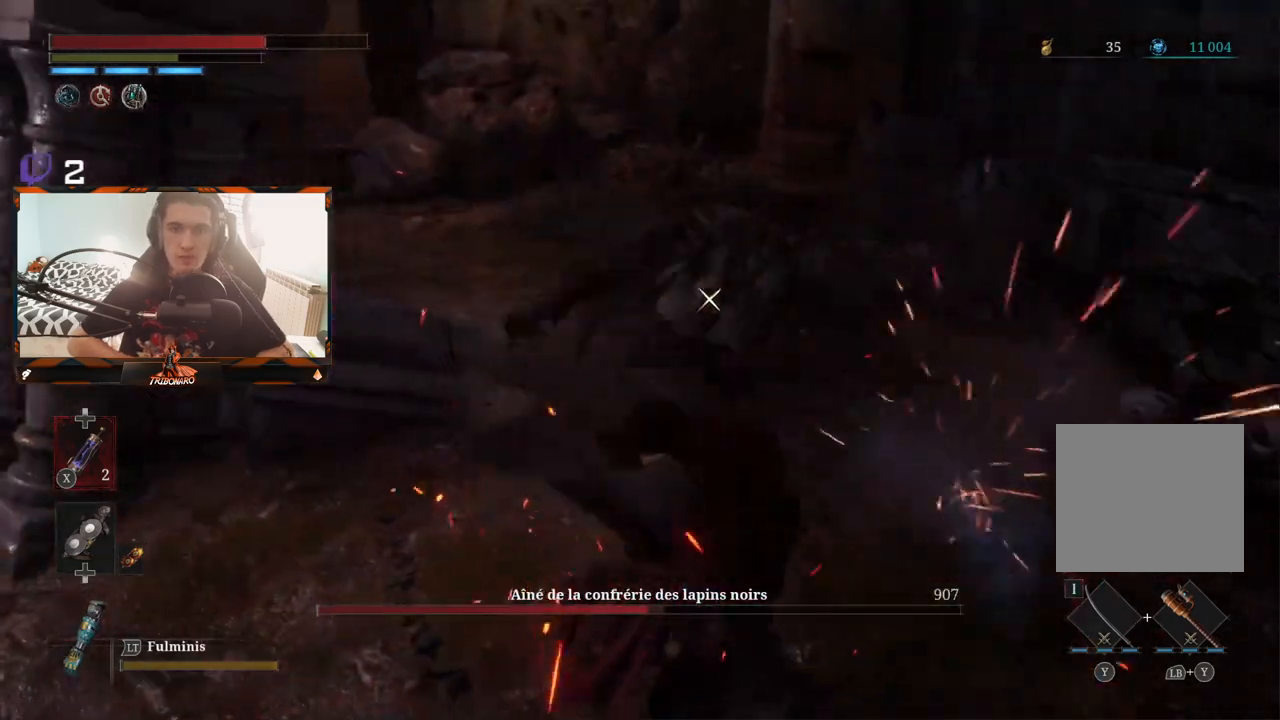
{"dt_ms": 500, "buttons": [], "left_stick": "center", "right_stick": "center", "events": [[250, "L1", "down"], [433, "L1", "up"]]}